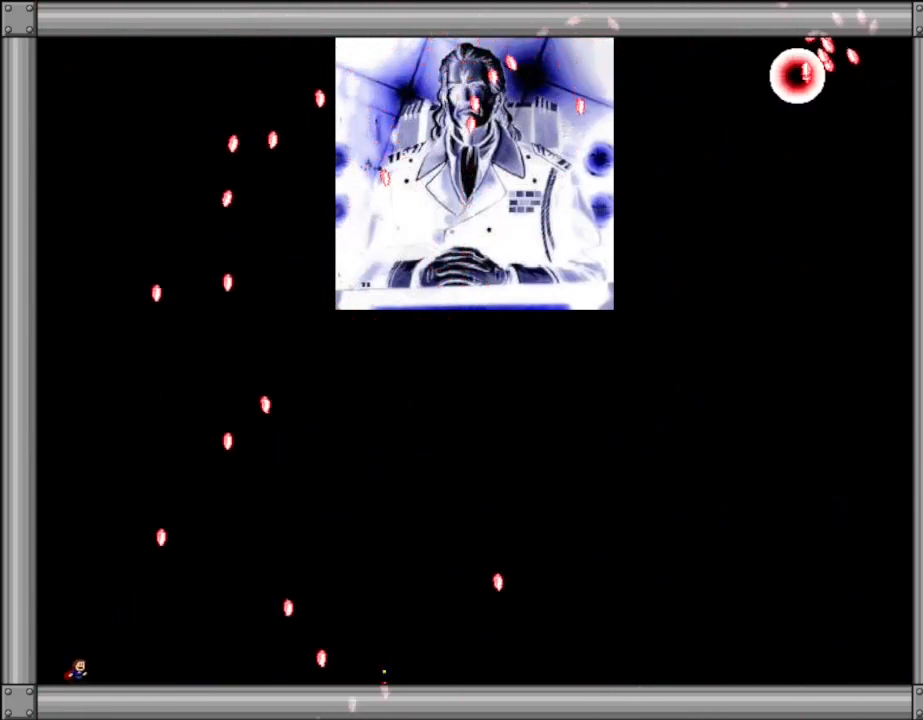
Gameplay with keyboard; each line is a JSON object with the keys held at the frame after it. "events" lists presses ("down") and releases ("up") of "down", "l_up", "left", "r", "r_up", "right", "up" and "z" between this image and that frame as [ms after this image, input, new state], when the widget could be followed in between. No other keys are recorded. Mouse input is not recorded. Key names are as the overlay labels them; some are game actions (e.g. jump) rather than physical keys.
{"keys": [], "events": [[184, "l_up", "down"], [184, "z", "down"], [317, "l_up", "up"], [350, "z", "up"]]}
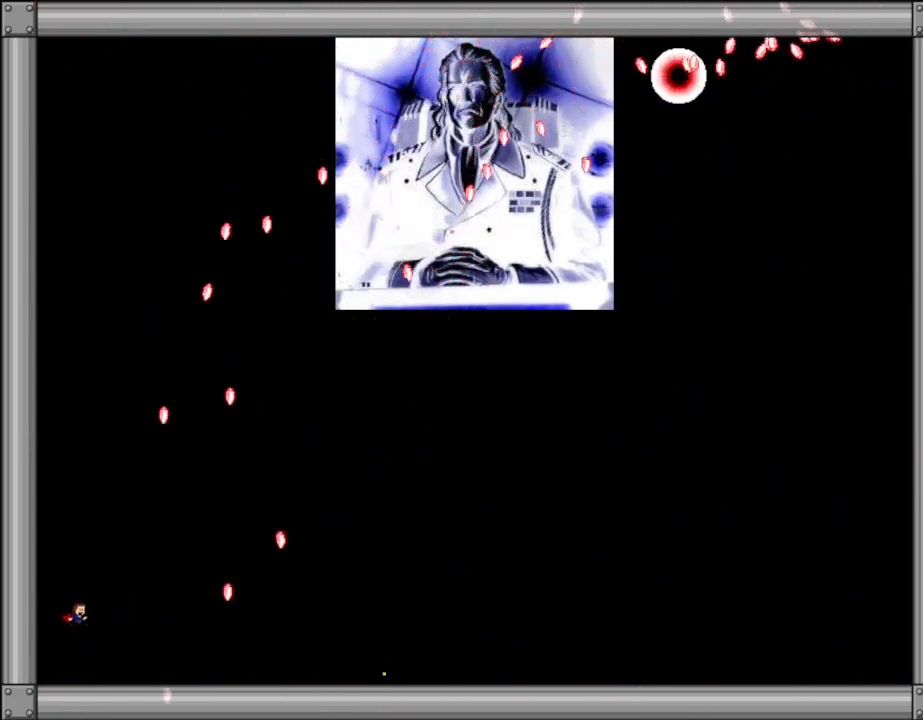
{"keys": ["l_up", "z"], "events": [[484, "l_up", "down"], [484, "z", "down"]]}
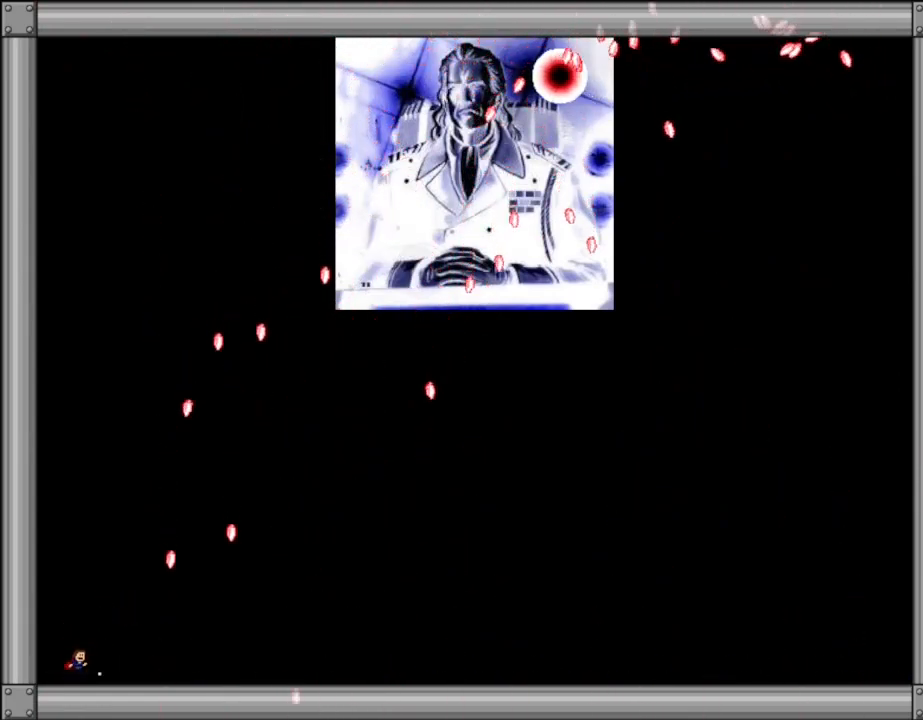
{"keys": [], "events": [[34, "l_up", "up"], [67, "z", "up"]]}
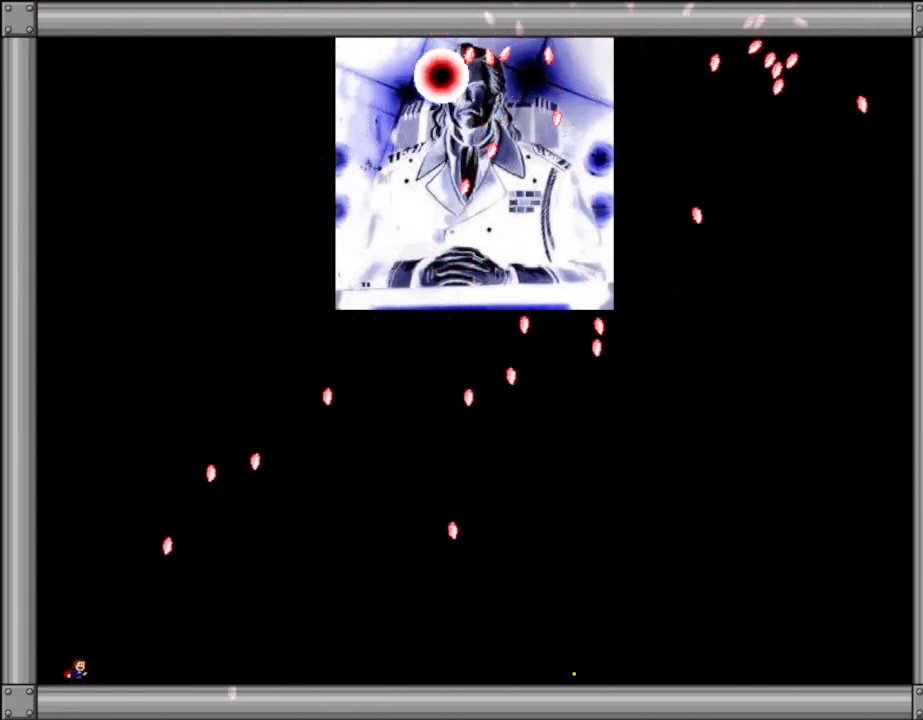
{"keys": [], "events": [[184, "z", "down"], [200, "l_up", "down"], [300, "l_up", "up"], [317, "z", "up"]]}
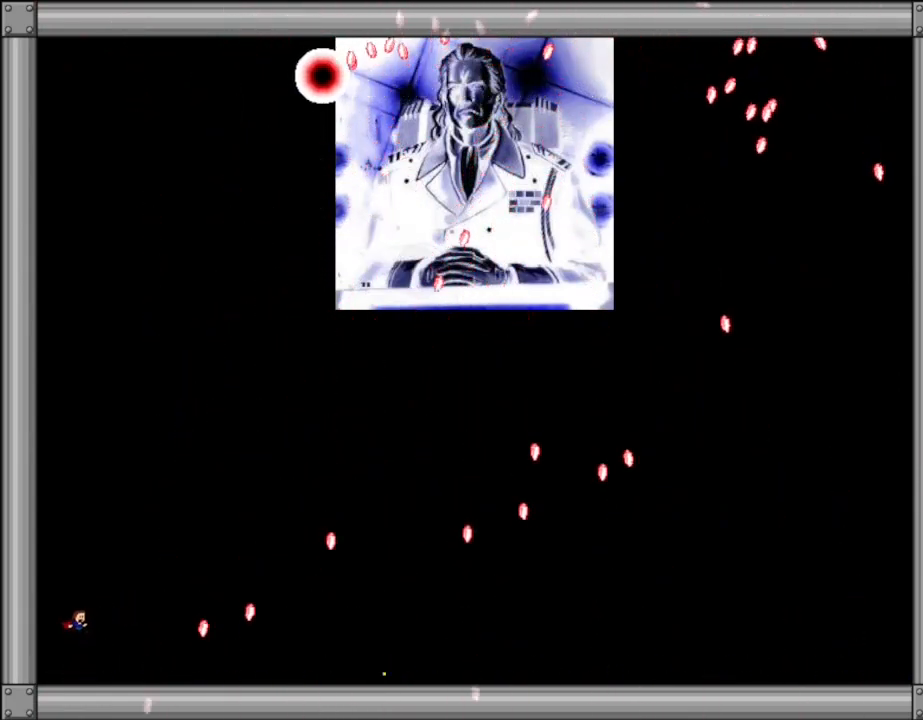
{"keys": ["right", "z"], "events": [[350, "l_up", "down"], [350, "z", "down"], [400, "right", "down"], [484, "l_up", "up"]]}
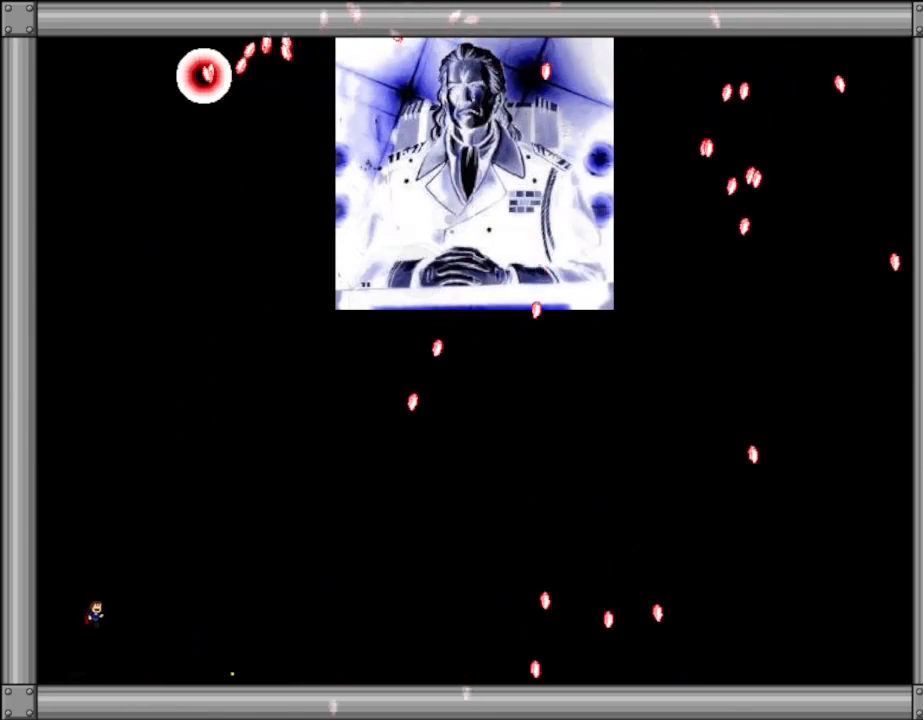
{"keys": ["l_up", "z"], "events": [[17, "z", "up"], [384, "right", "up"], [484, "z", "down"], [500, "l_up", "down"]]}
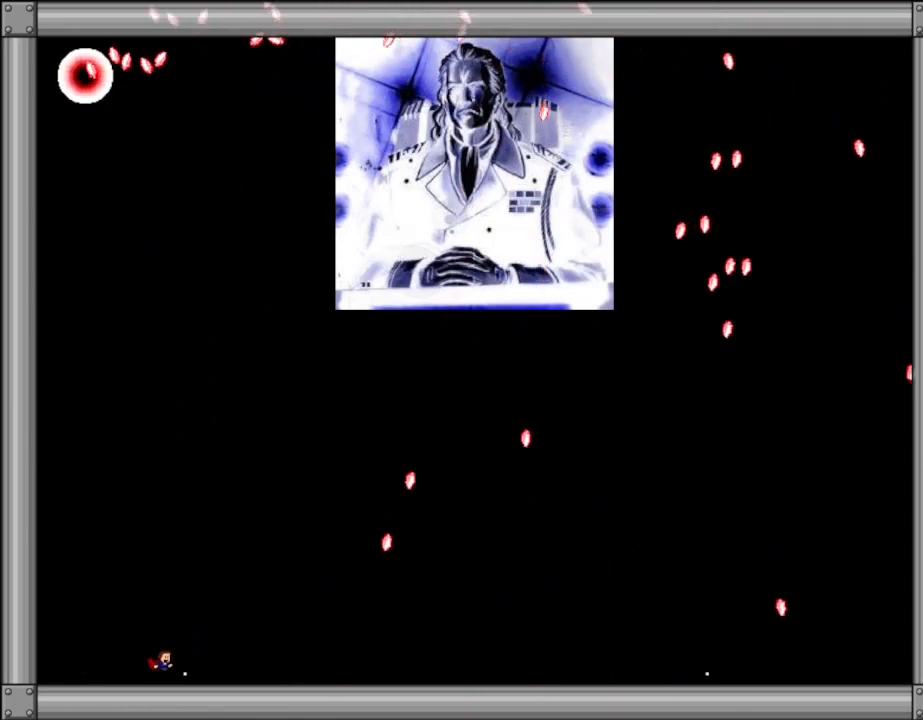
{"keys": [], "events": [[84, "l_up", "up"], [84, "right", "down"], [117, "z", "up"], [284, "right", "up"]]}
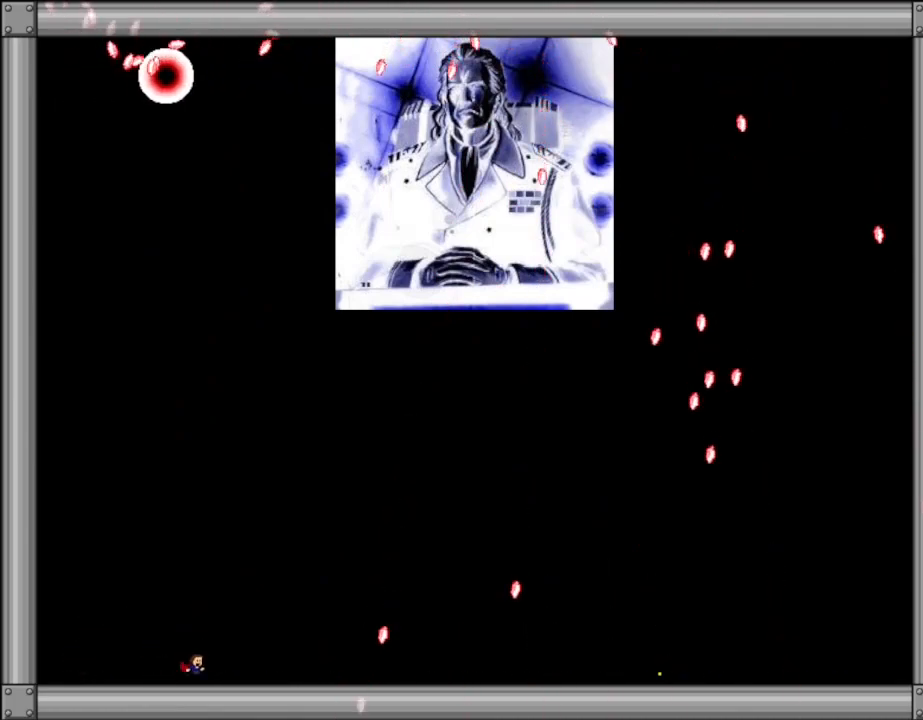
{"keys": [], "events": [[67, "z", "down"], [84, "l_up", "down"], [117, "right", "down"], [167, "l_up", "up"], [200, "z", "up"], [350, "right", "up"]]}
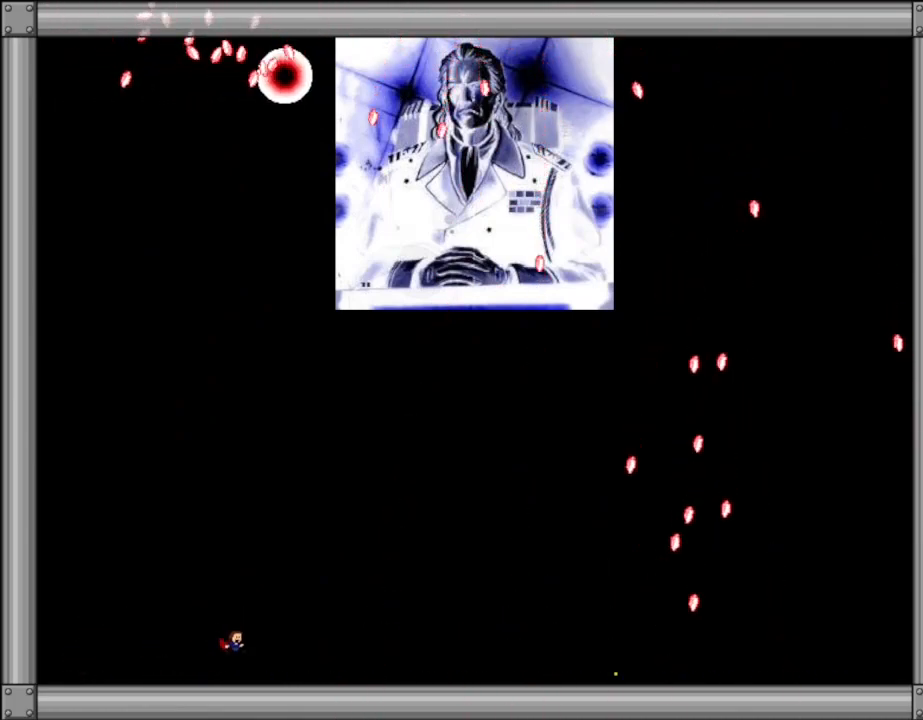
{"keys": ["l_up", "z"], "events": [[50, "z", "down"], [67, "right", "down"], [200, "z", "up"], [234, "right", "up"], [417, "l_up", "down"], [434, "z", "down"]]}
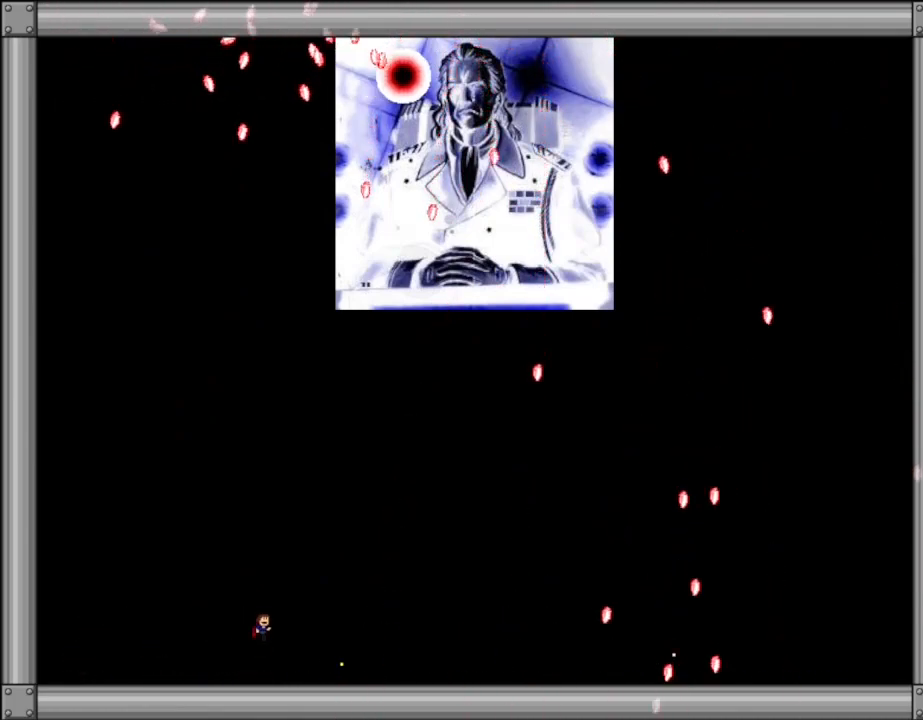
{"keys": ["z"], "events": [[17, "l_up", "up"], [50, "z", "up"], [367, "z", "down"]]}
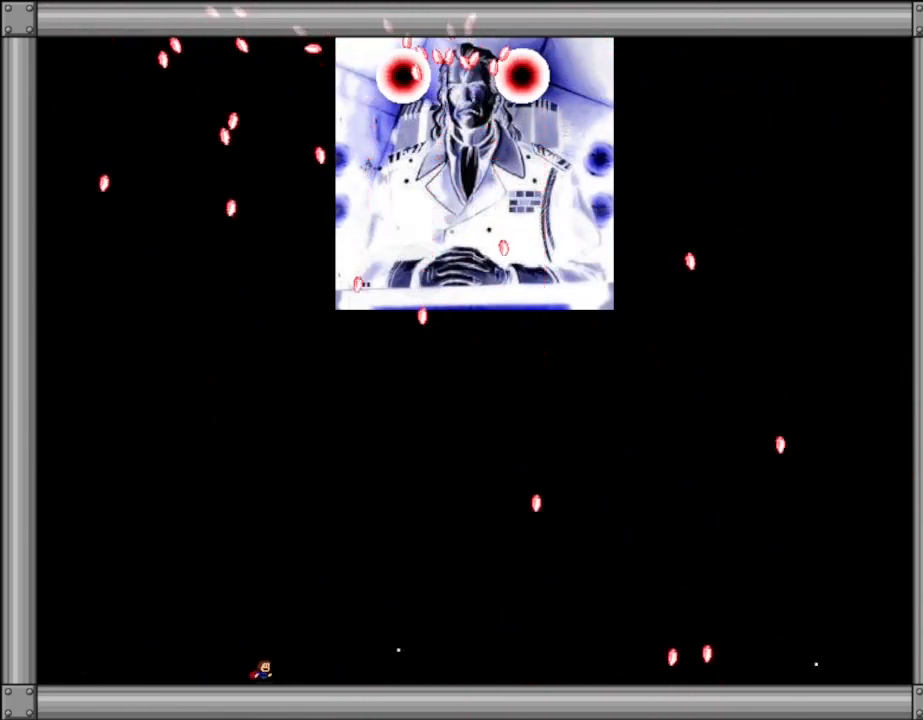
{"keys": ["z"], "events": [[34, "z", "up"], [200, "z", "down"], [367, "z", "up"], [467, "z", "down"]]}
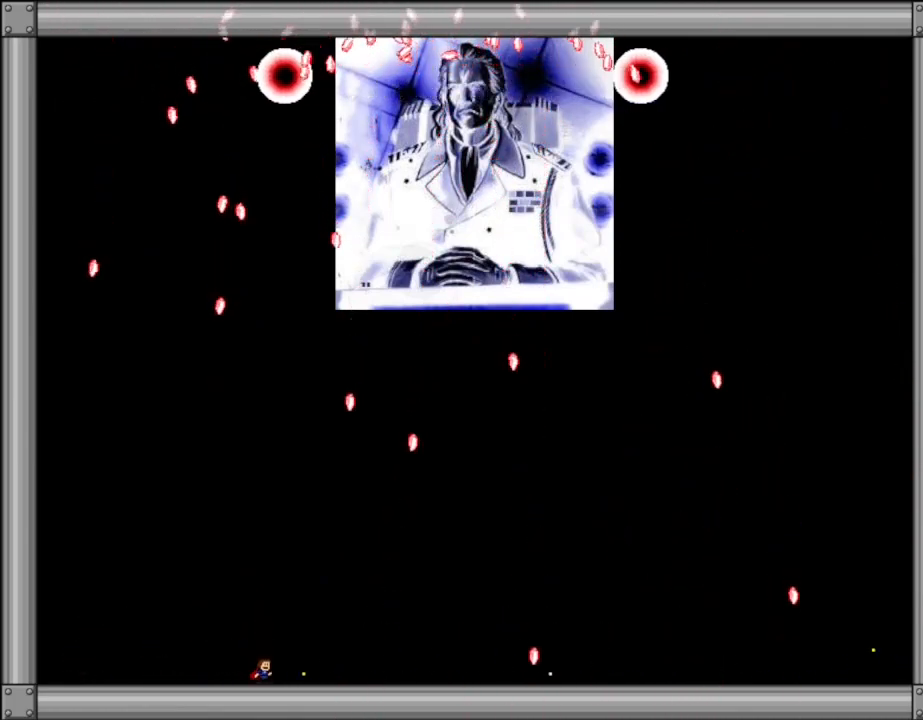
{"keys": ["left"], "events": [[134, "z", "up"], [234, "z", "down"], [384, "z", "up"], [467, "left", "down"]]}
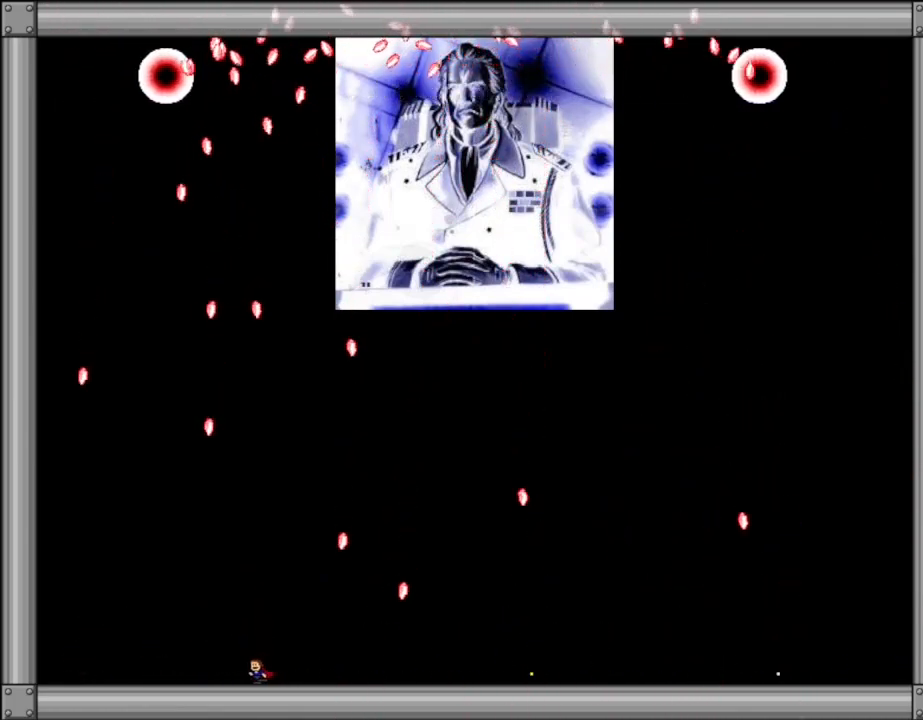
{"keys": [], "events": [[84, "left", "up"], [267, "l_up", "down"], [317, "right", "down"], [334, "l_up", "up"], [450, "right", "up"]]}
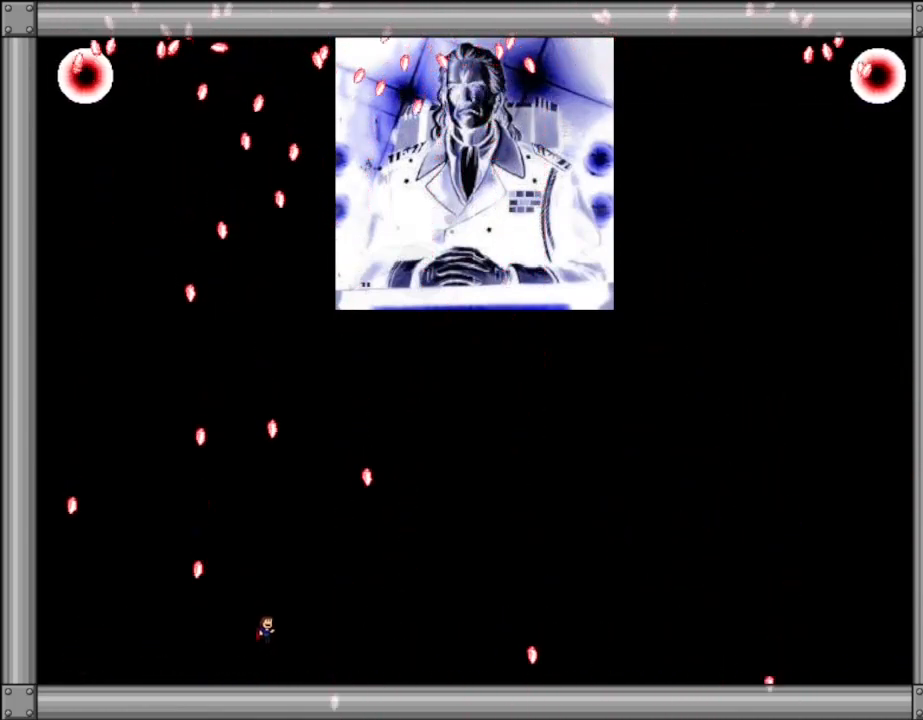
{"keys": ["l_up"], "events": [[317, "left", "down"], [417, "left", "up"], [467, "l_up", "down"]]}
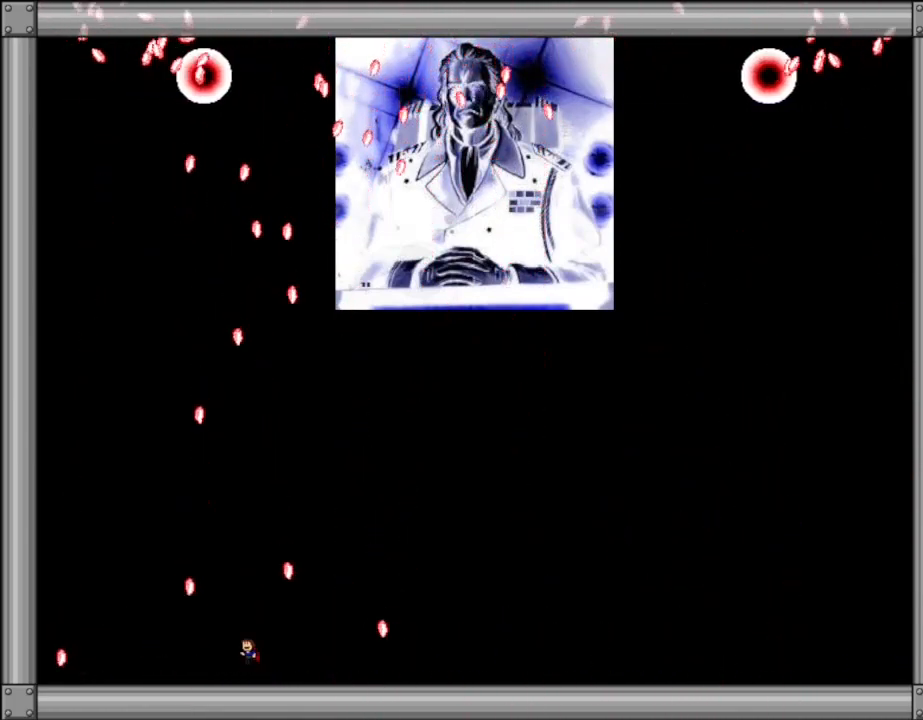
{"keys": ["left"], "events": [[100, "left", "down"], [117, "l_up", "up"]]}
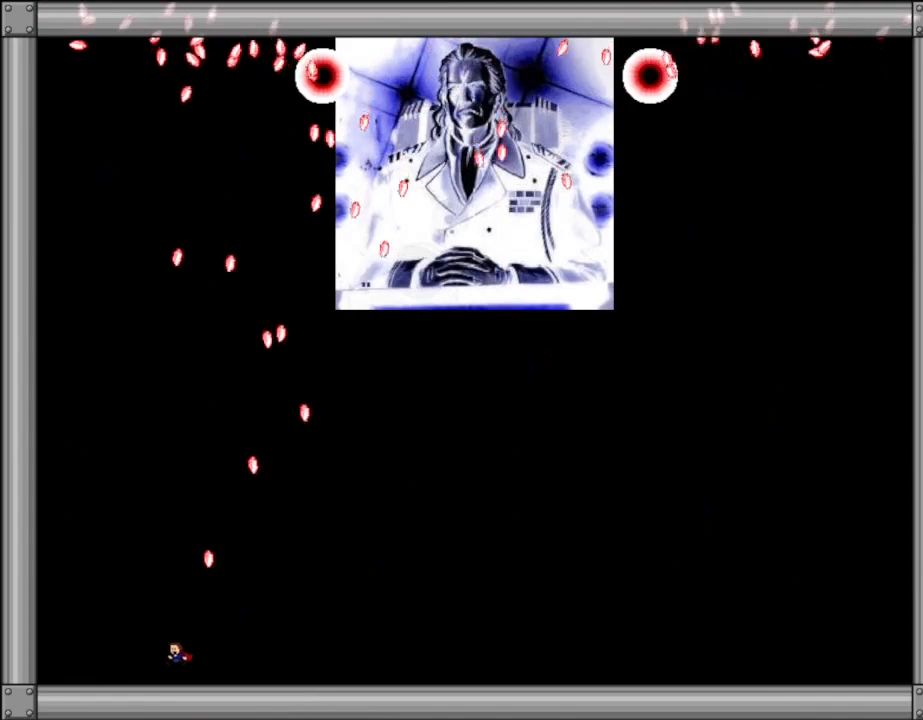
{"keys": ["left"], "events": [[234, "l_up", "down"], [317, "l_up", "up"]]}
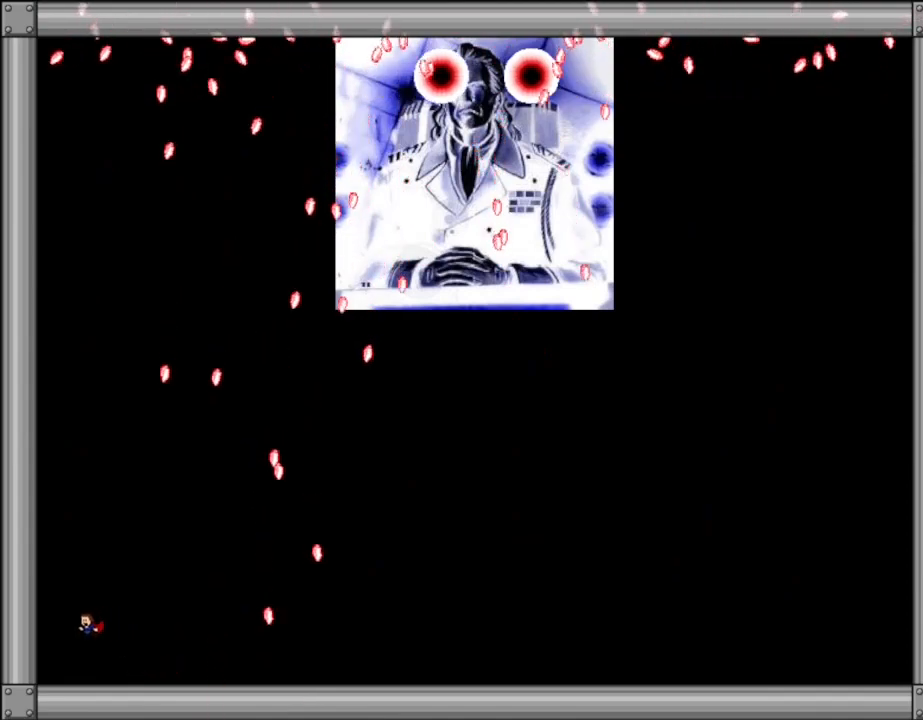
{"keys": ["left"], "events": [[84, "left", "up"], [384, "left", "down"]]}
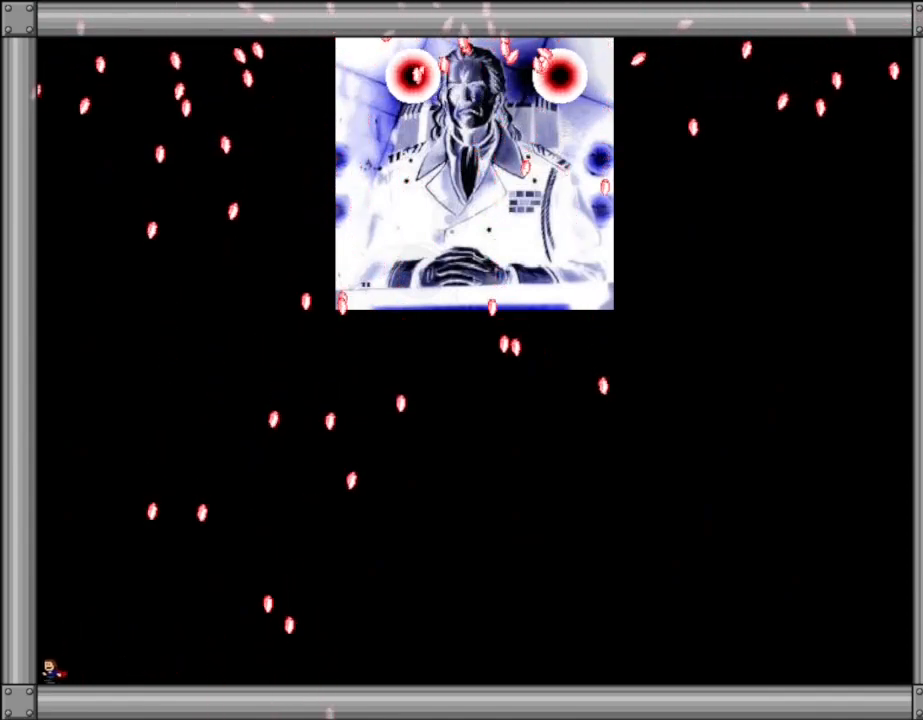
{"keys": ["right"], "events": [[34, "left", "up"], [284, "l_up", "down"], [334, "right", "down"], [434, "l_up", "up"]]}
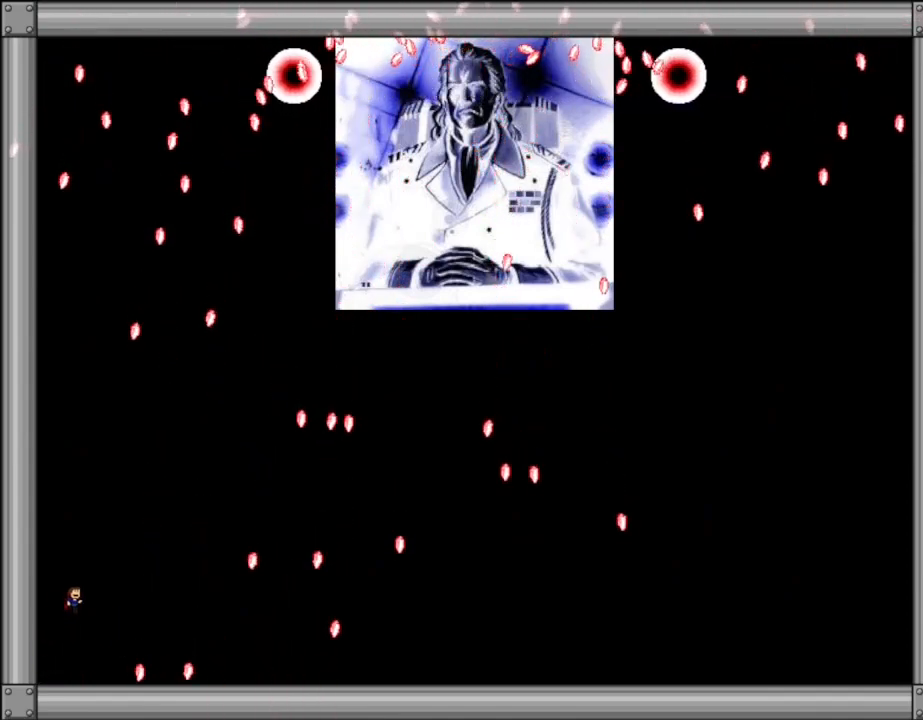
{"keys": ["right"], "events": [[300, "l_up", "down"], [350, "l_up", "up"]]}
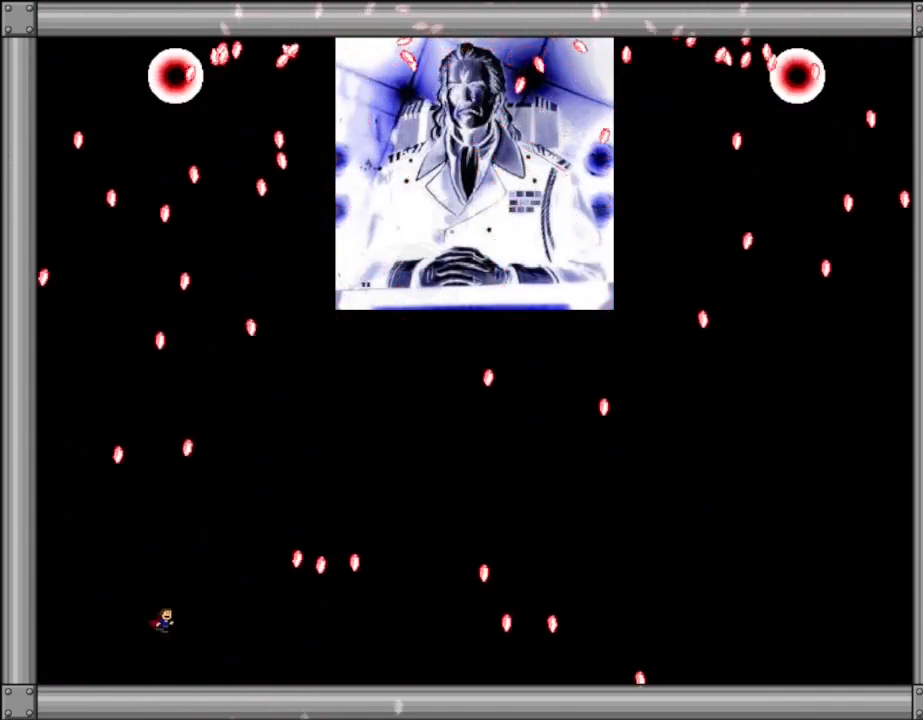
{"keys": ["right"], "events": [[334, "right", "up"], [367, "l_up", "down"], [417, "l_up", "up"], [484, "right", "down"]]}
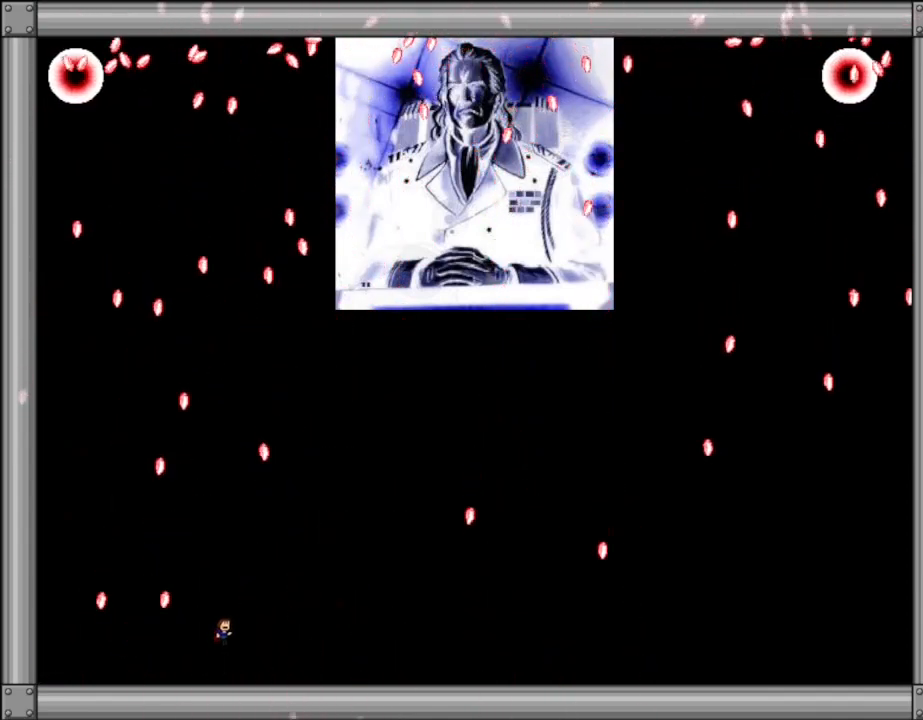
{"keys": [], "events": [[100, "right", "up"], [250, "left", "down"], [350, "left", "up"]]}
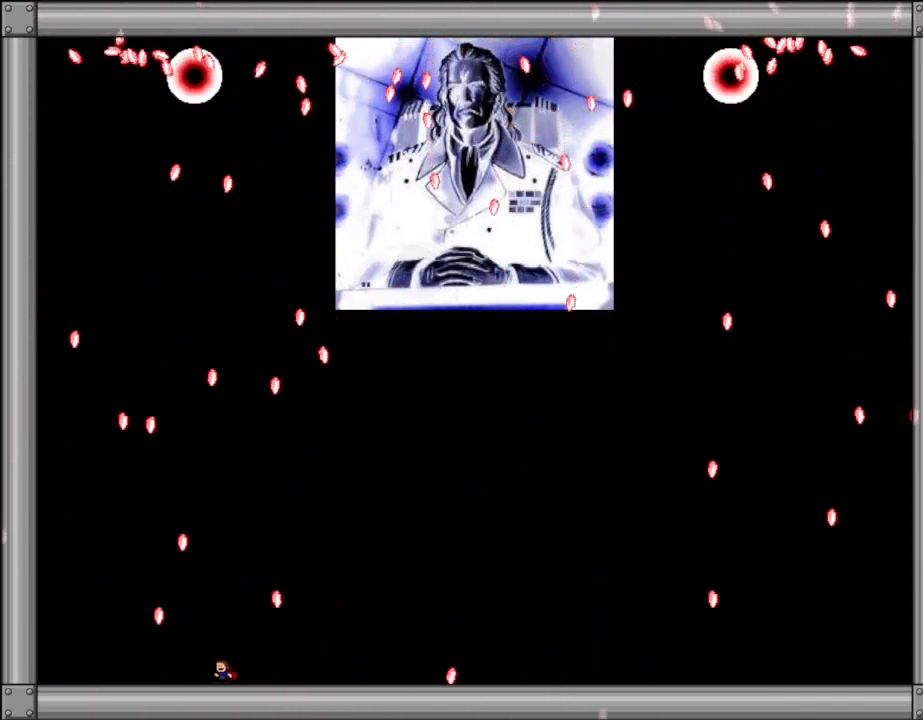
{"keys": ["left"], "events": [[67, "l_up", "down"], [117, "right", "down"], [150, "l_up", "up"], [267, "right", "up"], [400, "left", "down"]]}
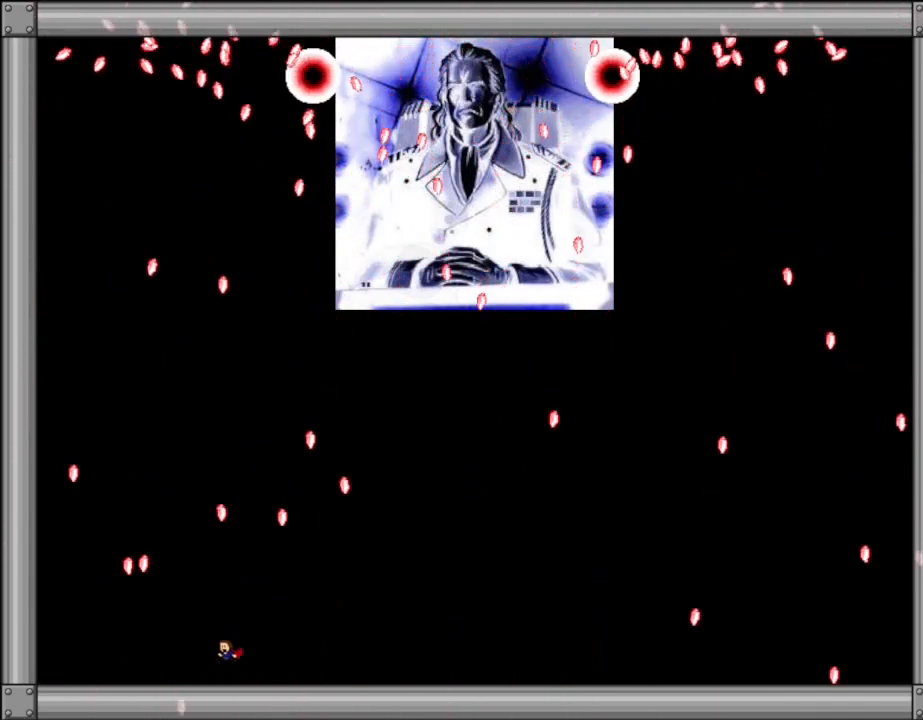
{"keys": [], "events": [[200, "l_up", "down"], [317, "left", "up"], [367, "l_up", "up"]]}
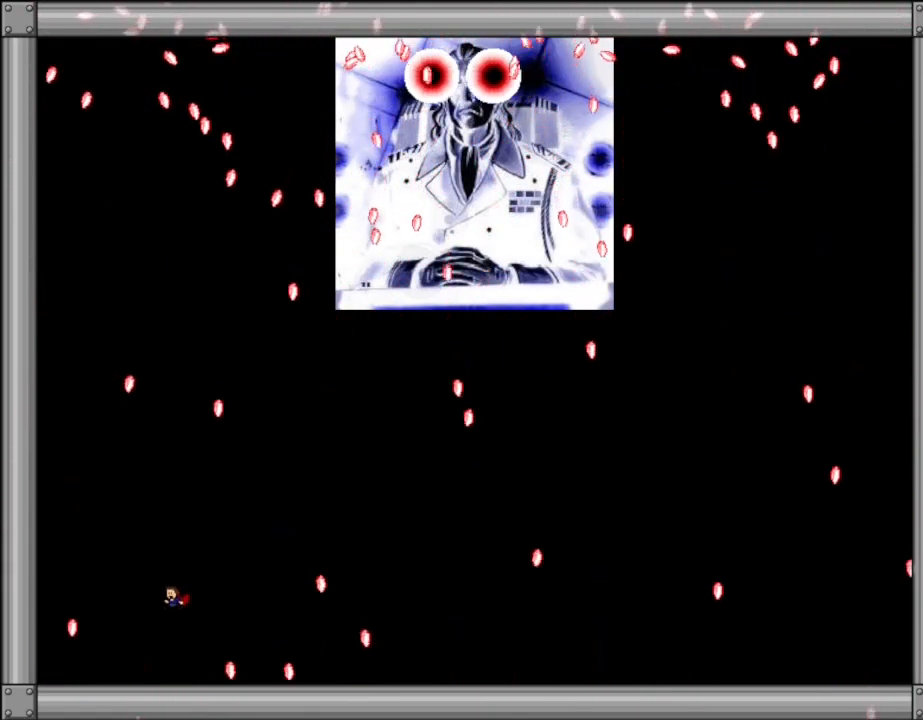
{"keys": [], "events": [[284, "left", "down"], [417, "left", "up"]]}
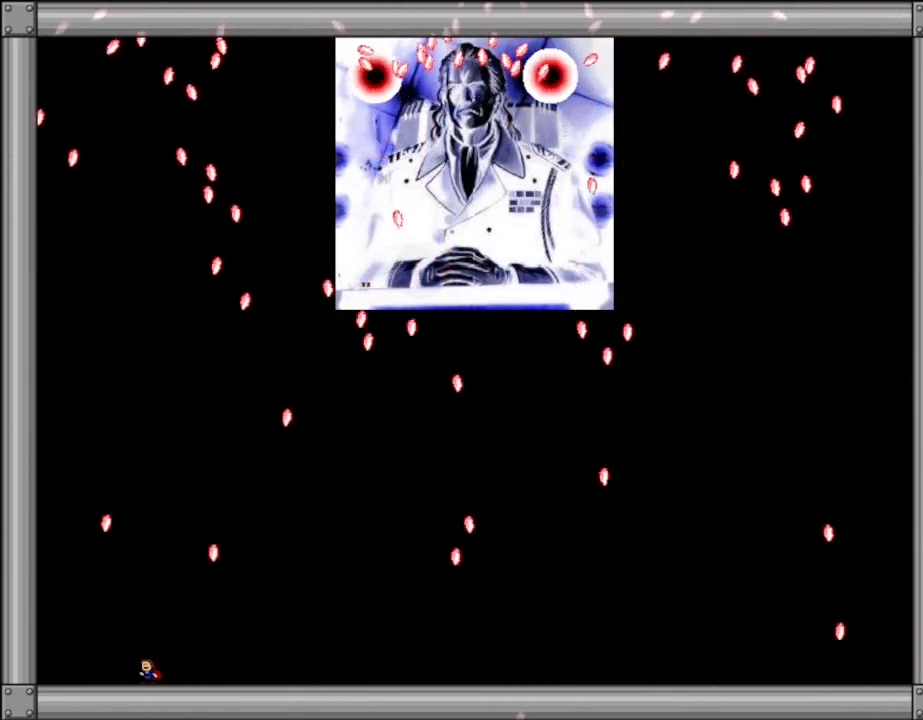
{"keys": [], "events": [[150, "l_up", "down"], [284, "right", "down"], [300, "l_up", "up"], [417, "right", "up"]]}
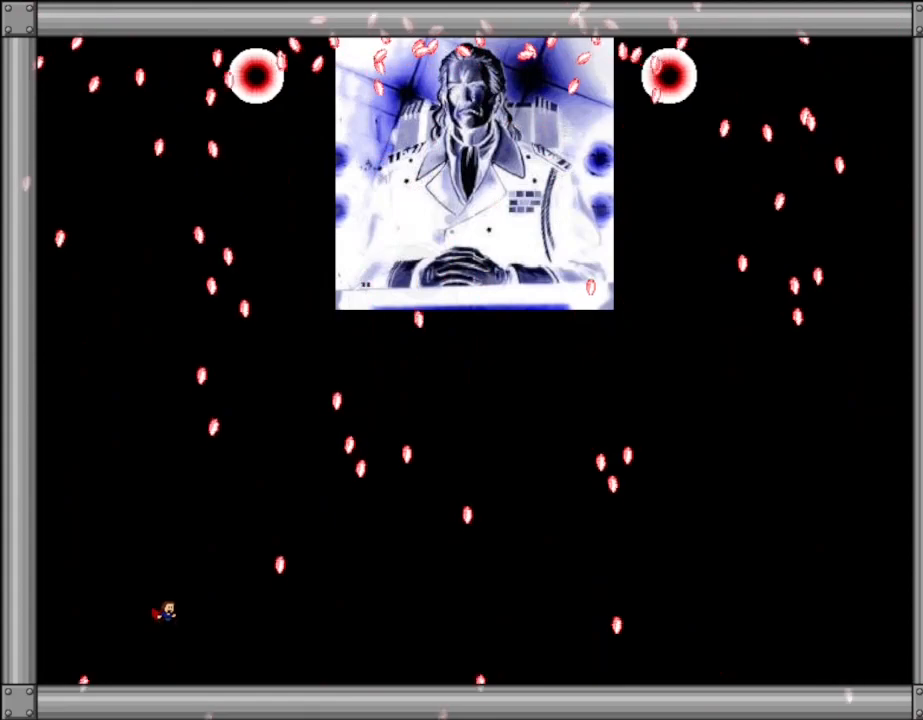
{"keys": ["left"], "events": [[50, "left", "down"]]}
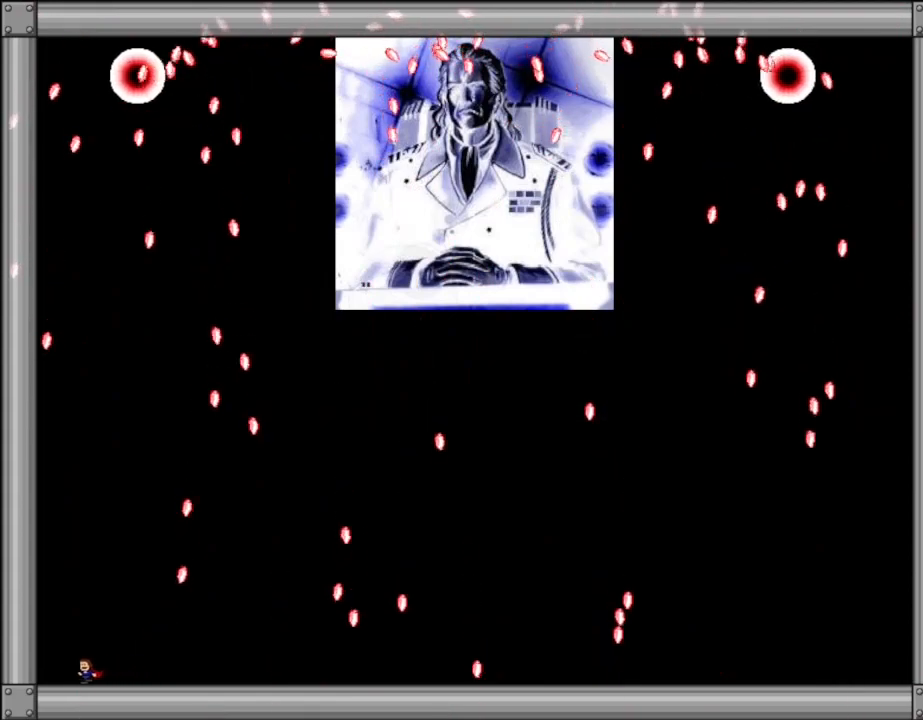
{"keys": ["right"], "events": [[50, "left", "up"], [267, "l_up", "down"], [350, "right", "down"], [417, "l_up", "up"]]}
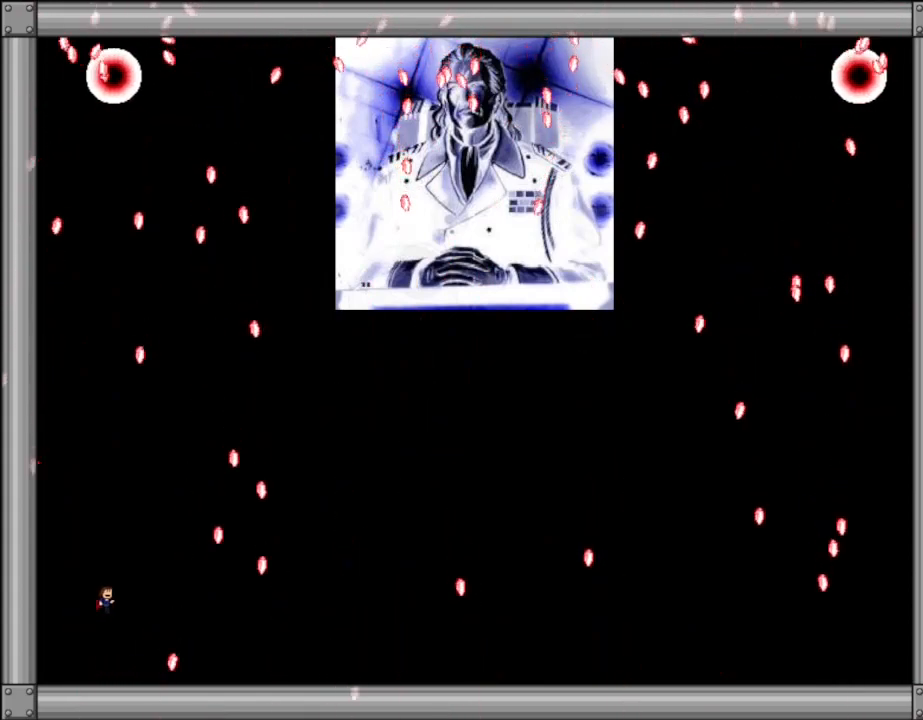
{"keys": ["l_up", "right"], "events": [[250, "right", "up"], [450, "right", "down"], [467, "l_up", "down"]]}